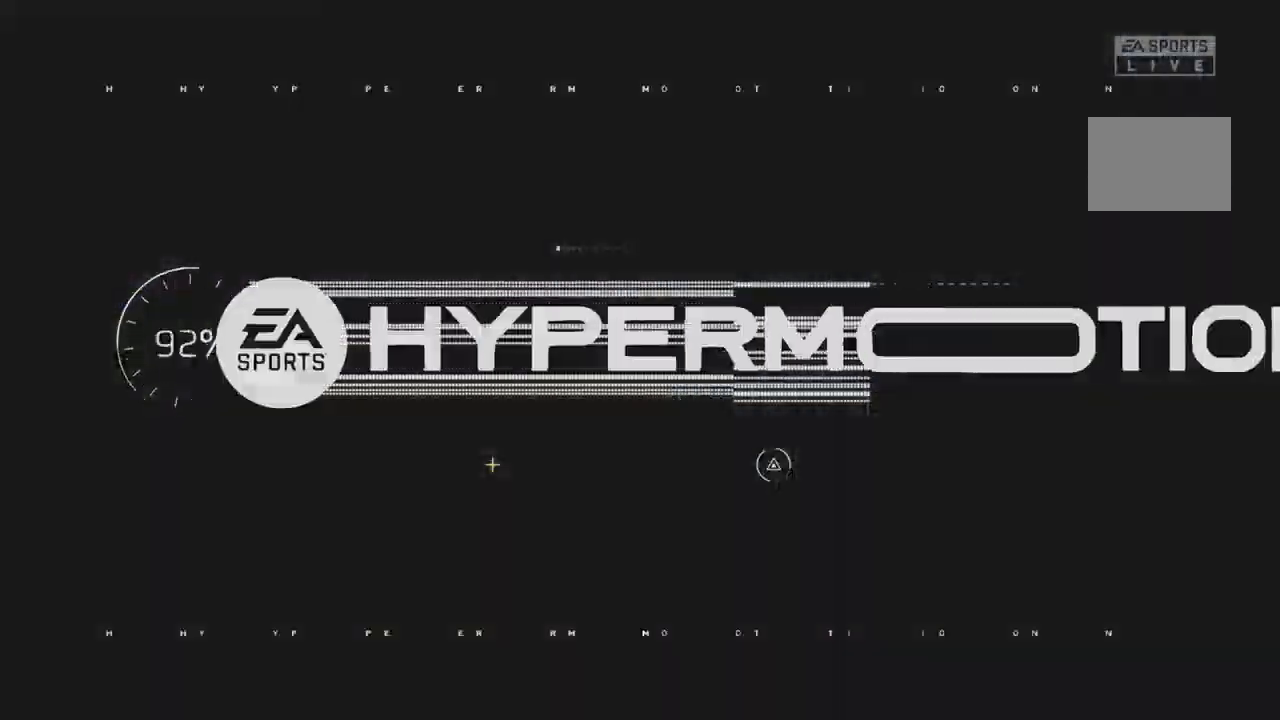
Gameplay with a controller (Xbox layout); each line is a JSON object with the inputs held at the frame after it. "events" lists button and stick changes between this image and that frame as [ms after this image, input, new state], when the widget could be followed in between. Not read: L3 R3.
{"buttons": ["R2"], "left_stick": "center", "right_stick": "center", "events": [[67, "R2", "down"]]}
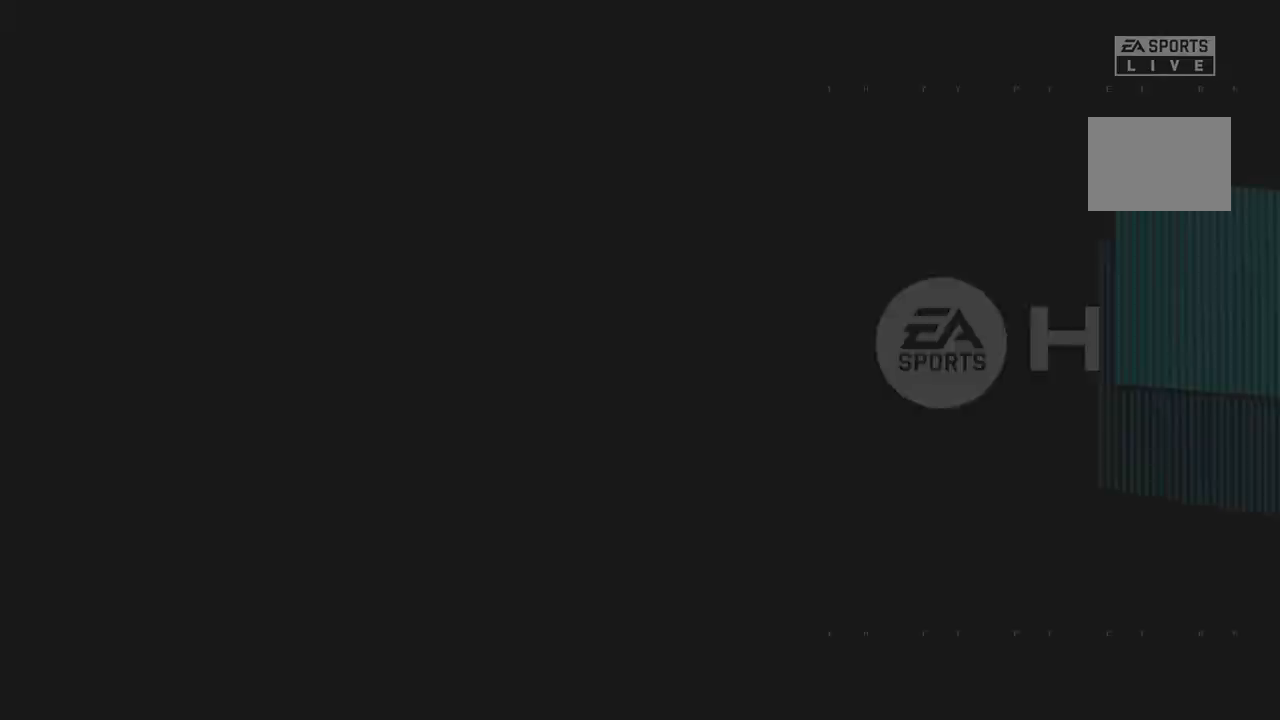
{"buttons": ["R2"], "left_stick": "down", "right_stick": "center", "events": [[283, "left_stick", "down"]]}
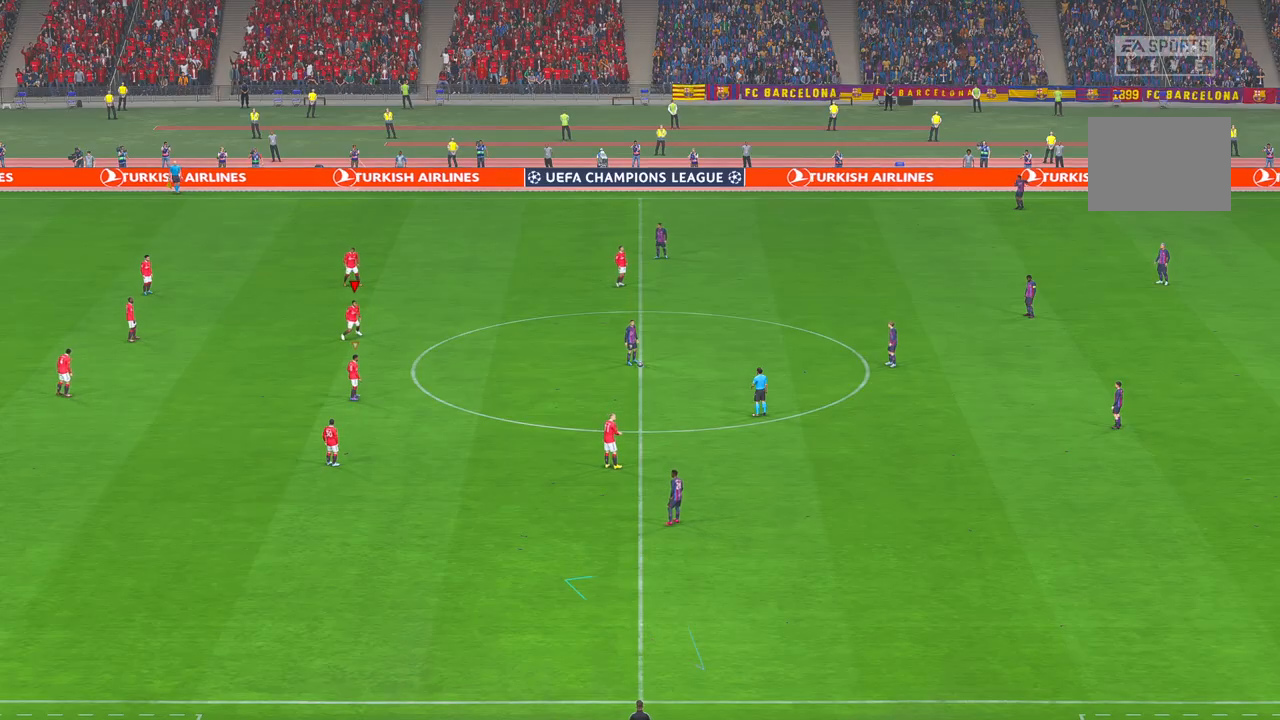
{"buttons": ["R2"], "left_stick": "right", "right_stick": "center", "events": [[283, "left_stick", "down-right"], [483, "left_stick", "right"]]}
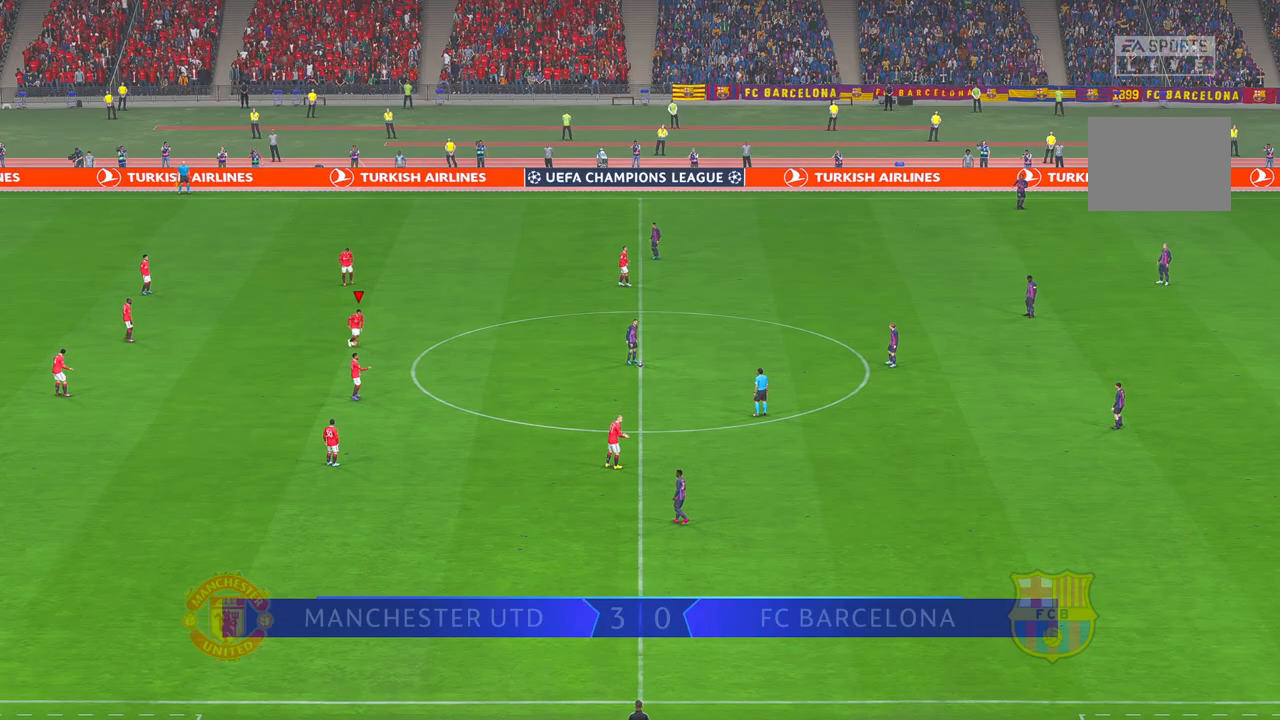
{"buttons": ["R2"], "left_stick": "right", "right_stick": "center", "events": []}
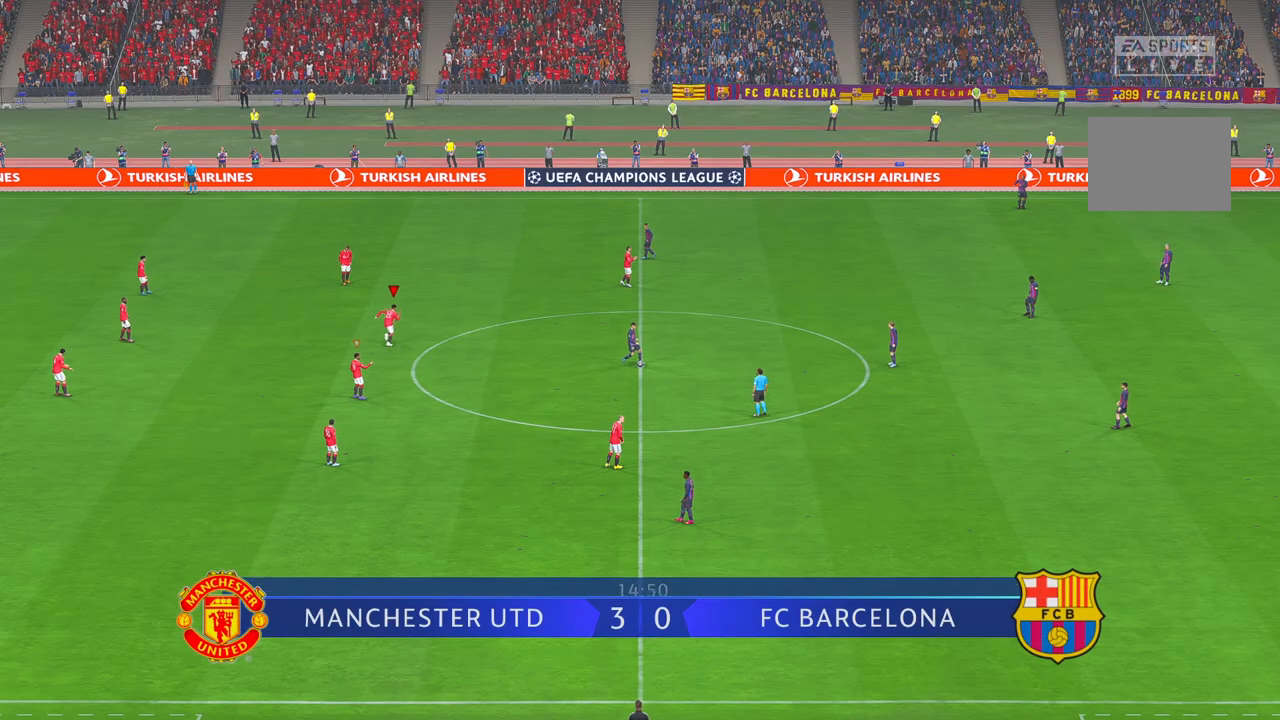
{"buttons": ["R2"], "left_stick": "down-right", "right_stick": "up-right", "events": [[200, "left_stick", "down-right"], [450, "right_stick", "up-right"]]}
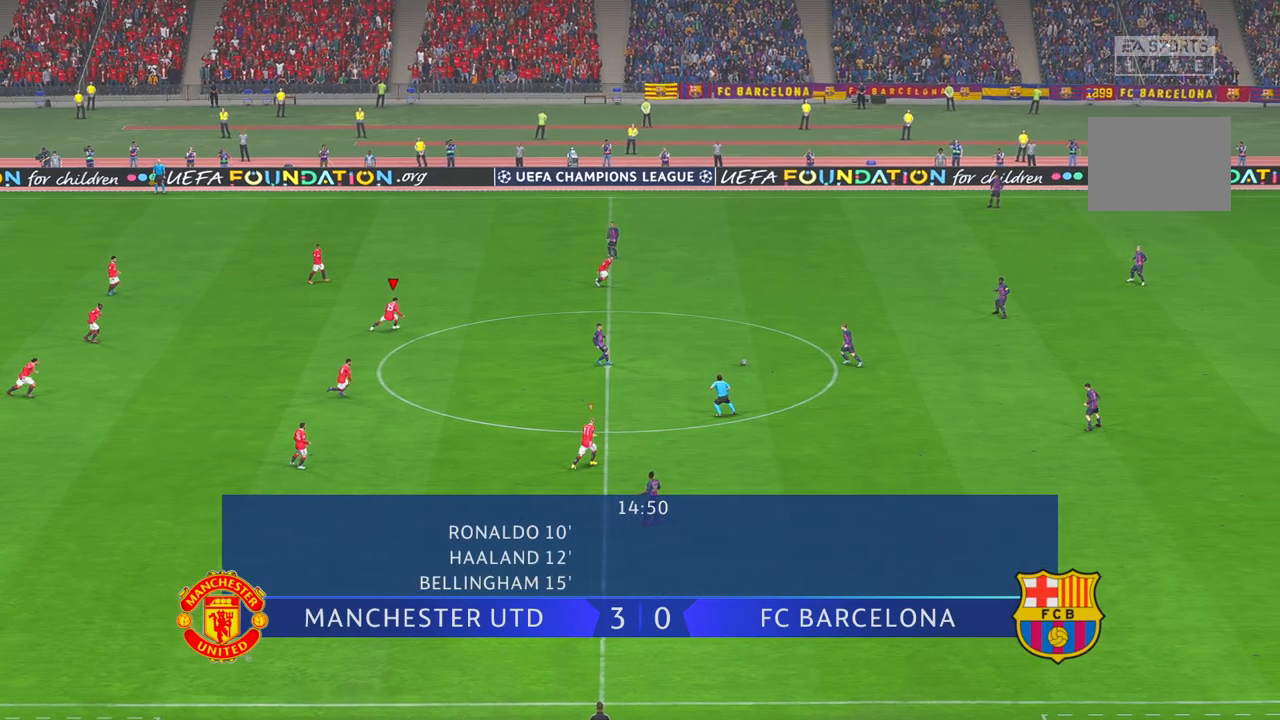
{"buttons": ["R2"], "left_stick": "right", "right_stick": "center", "events": [[33, "right_stick", "center"], [200, "left_stick", "right"]]}
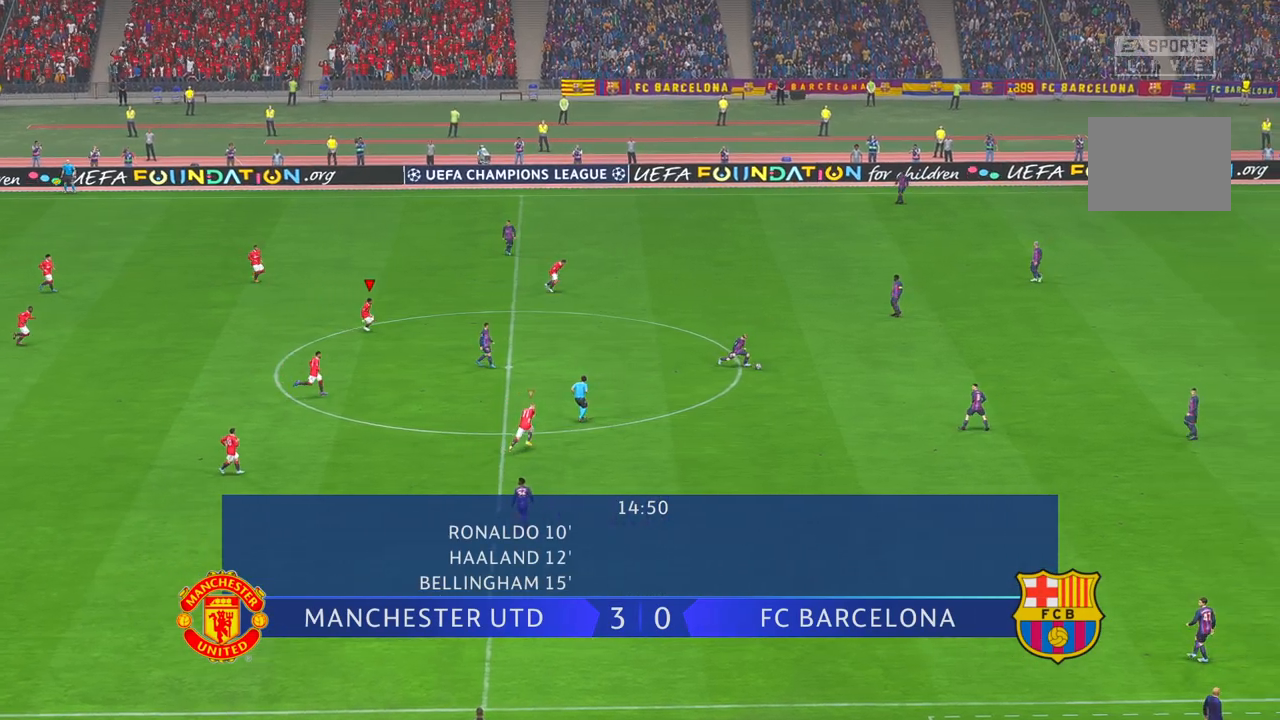
{"buttons": ["R2"], "left_stick": "right", "right_stick": "center"}
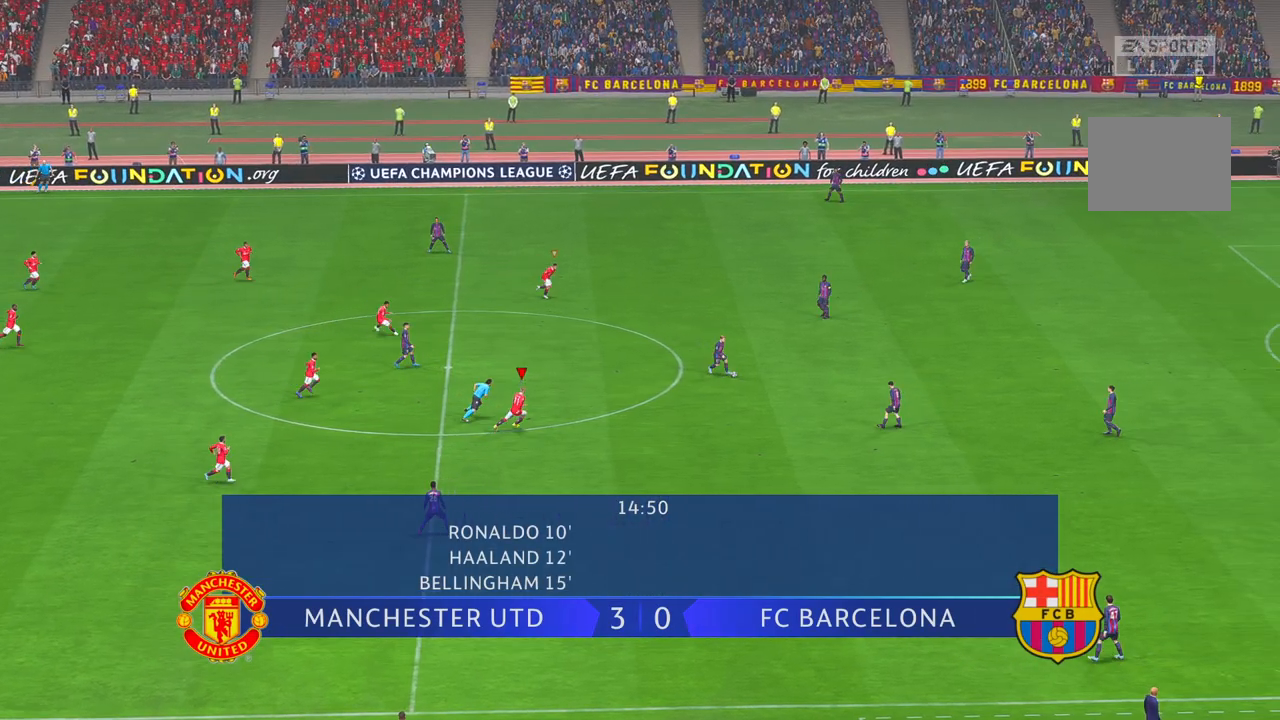
{"buttons": ["R2"], "left_stick": "center", "right_stick": "center", "events": [[417, "left_stick", "center"]]}
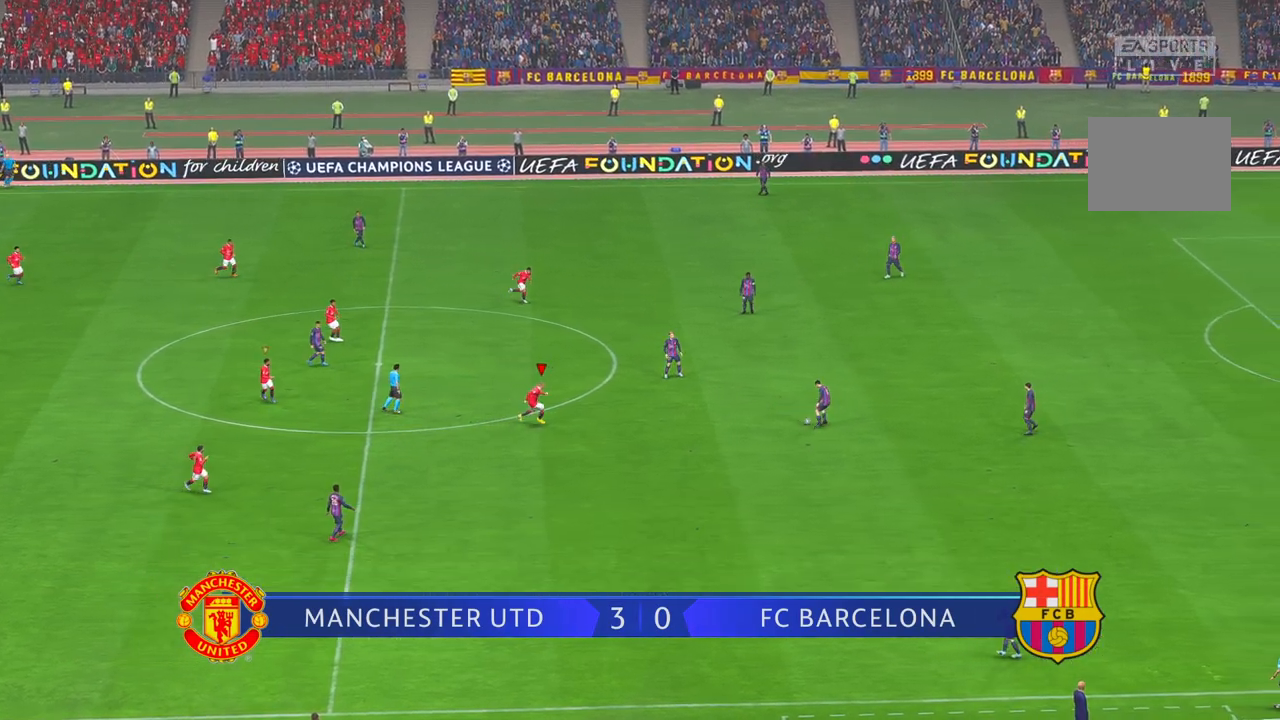
{"buttons": ["R2"], "left_stick": "center", "right_stick": "center", "events": []}
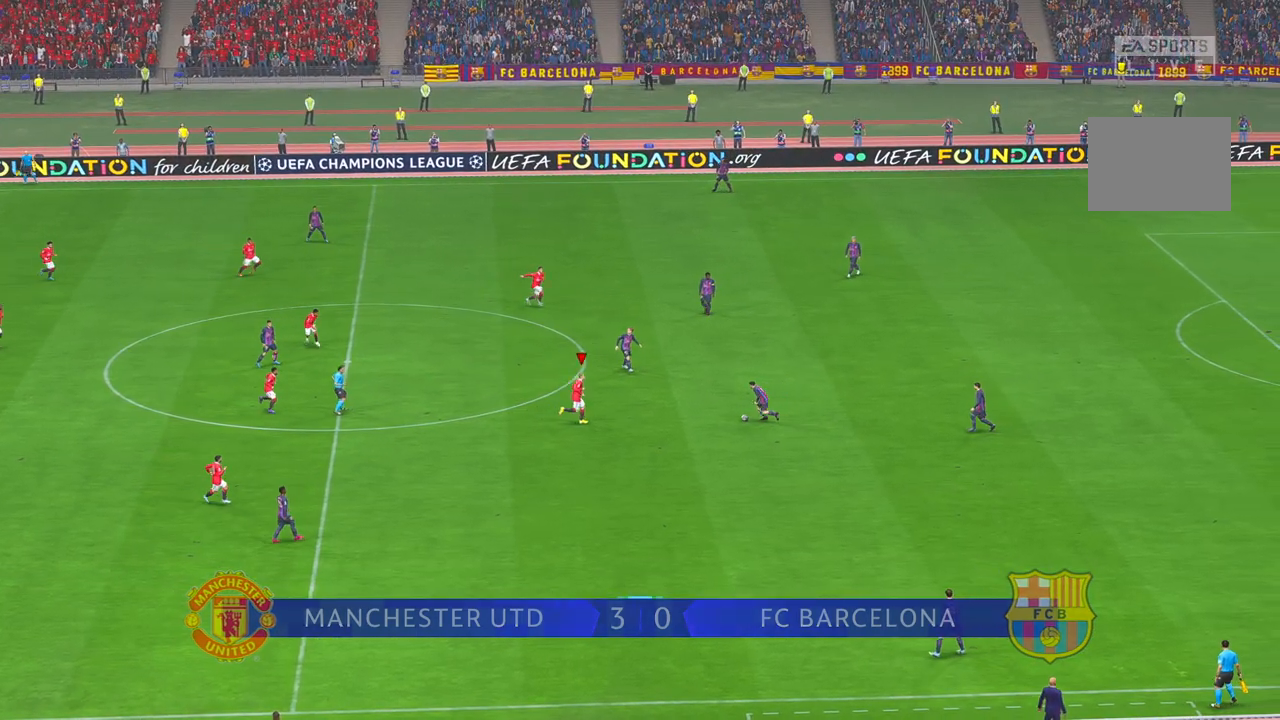
{"buttons": ["R2"], "left_stick": "up-right", "right_stick": "center", "events": [[300, "left_stick", "up-right"]]}
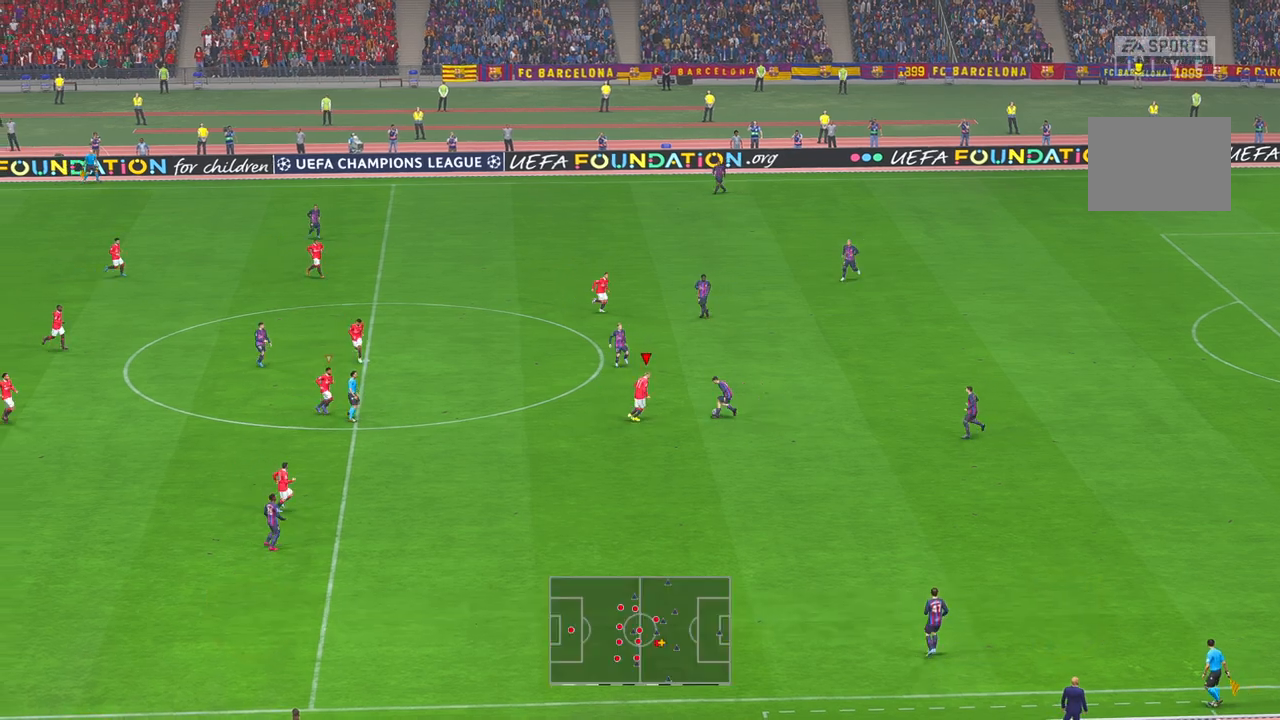
{"buttons": ["R2"], "left_stick": "up-right", "right_stick": "center", "events": []}
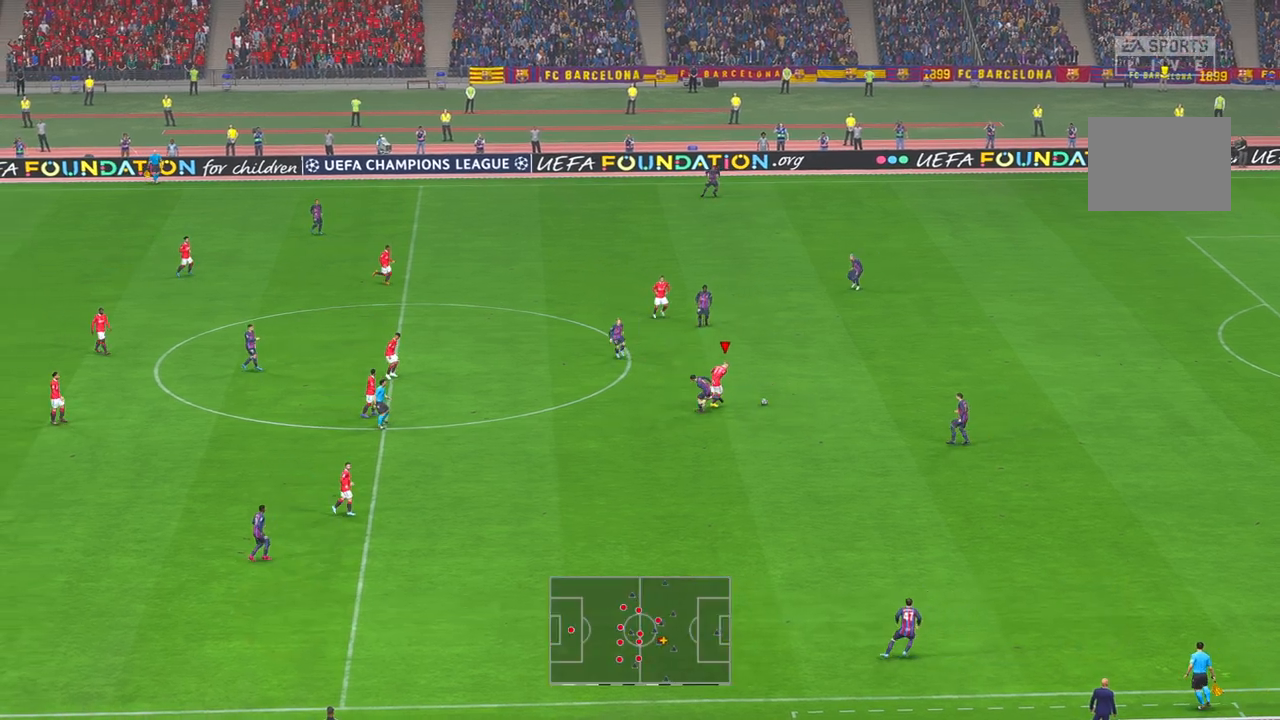
{"buttons": ["R2"], "left_stick": "up-right", "right_stick": "center", "events": []}
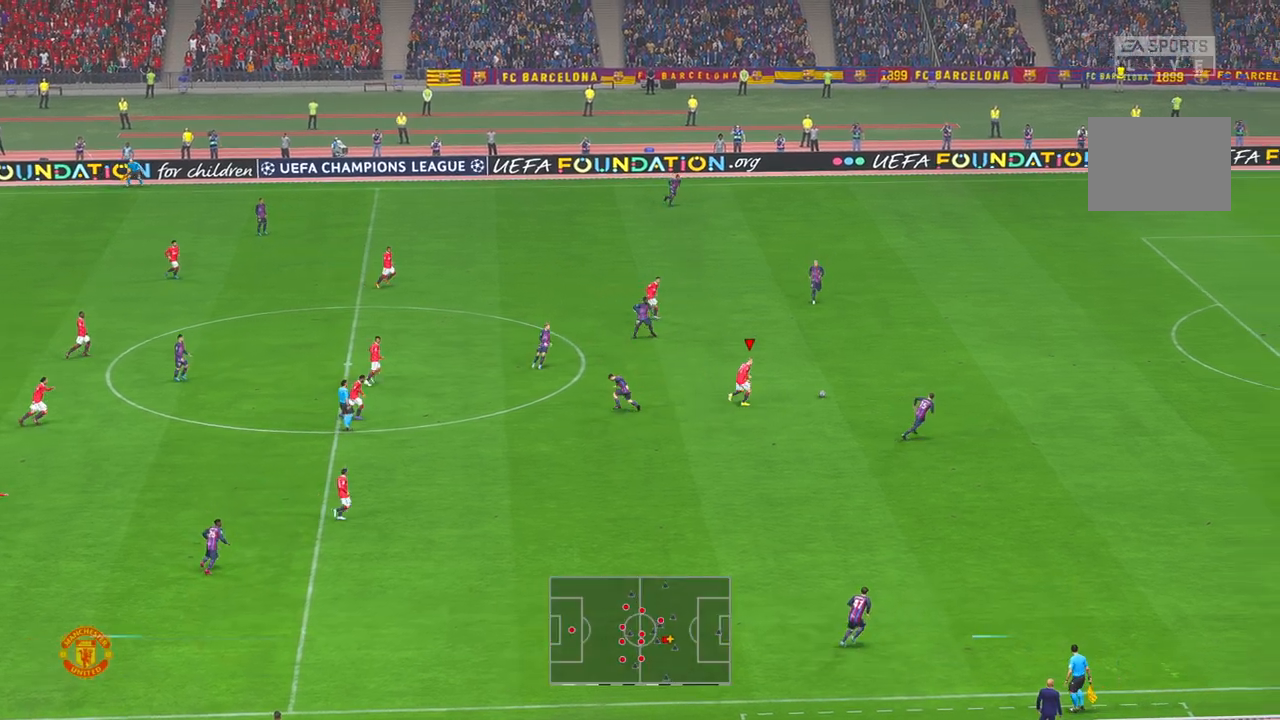
{"buttons": ["R2"], "left_stick": "up-right", "right_stick": "center", "events": []}
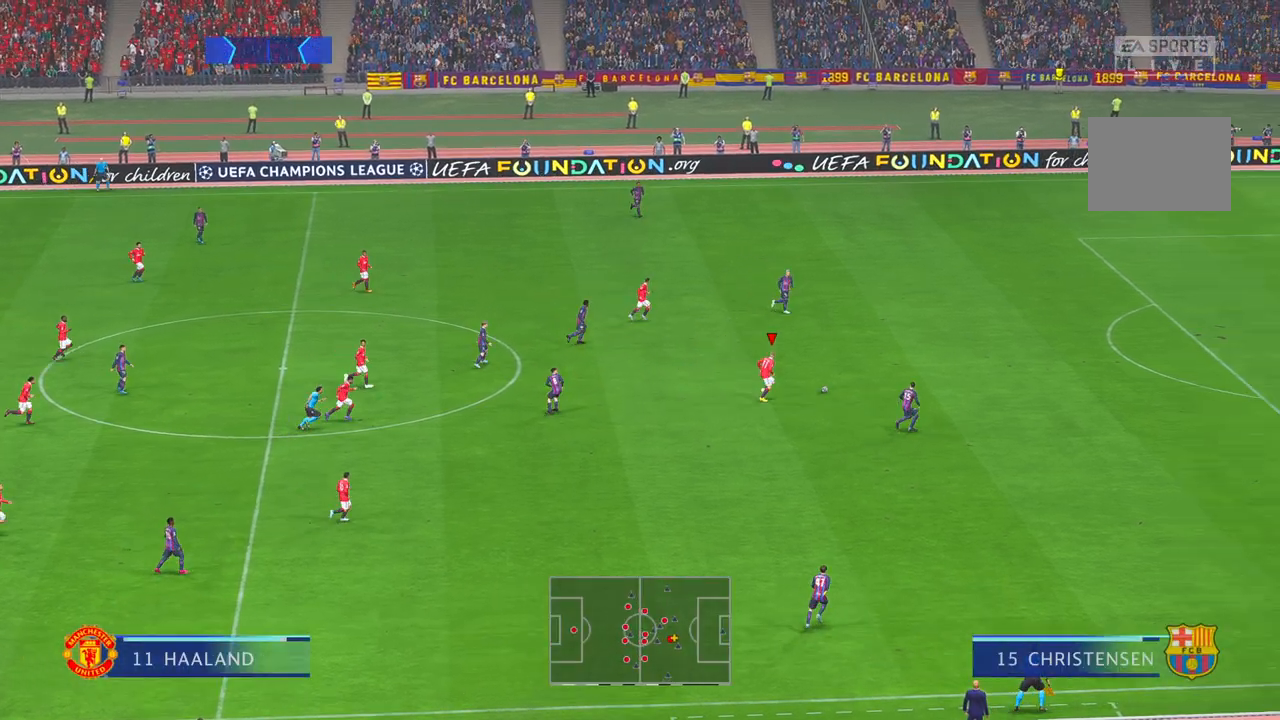
{"buttons": ["R2"], "left_stick": "up-right", "right_stick": "center", "events": []}
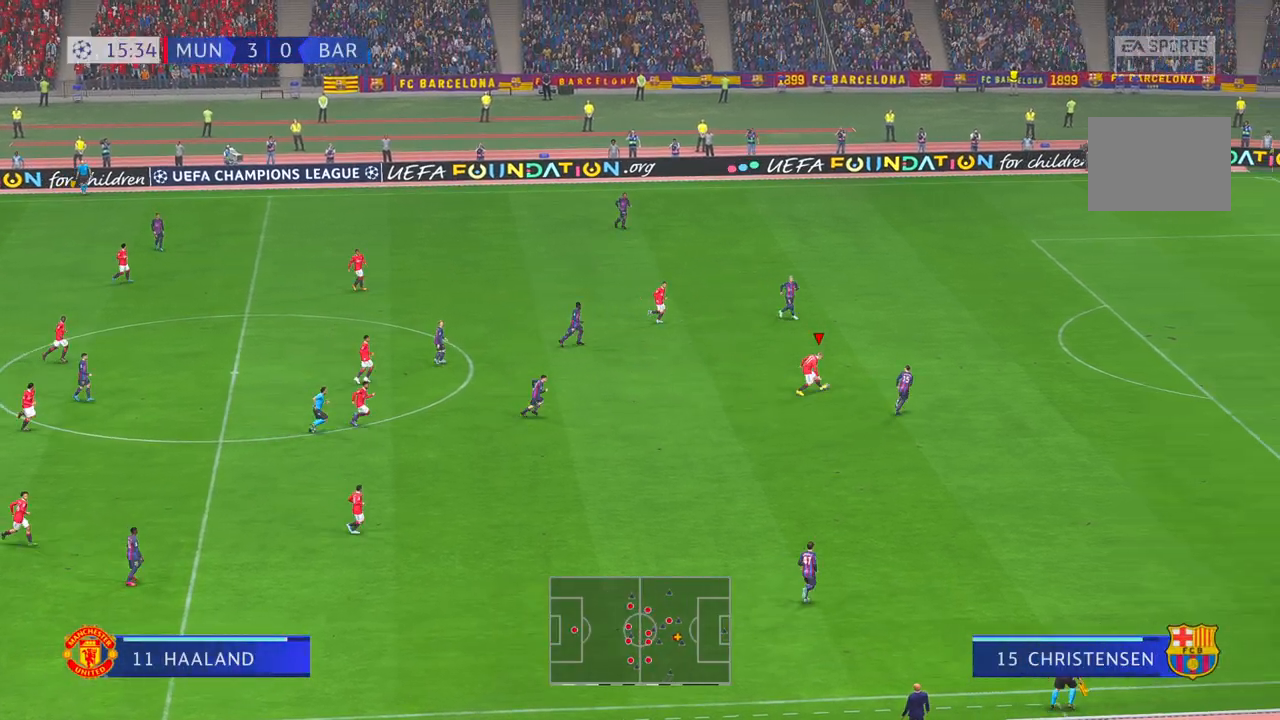
{"buttons": ["R2"], "left_stick": "up-right", "right_stick": "center", "events": []}
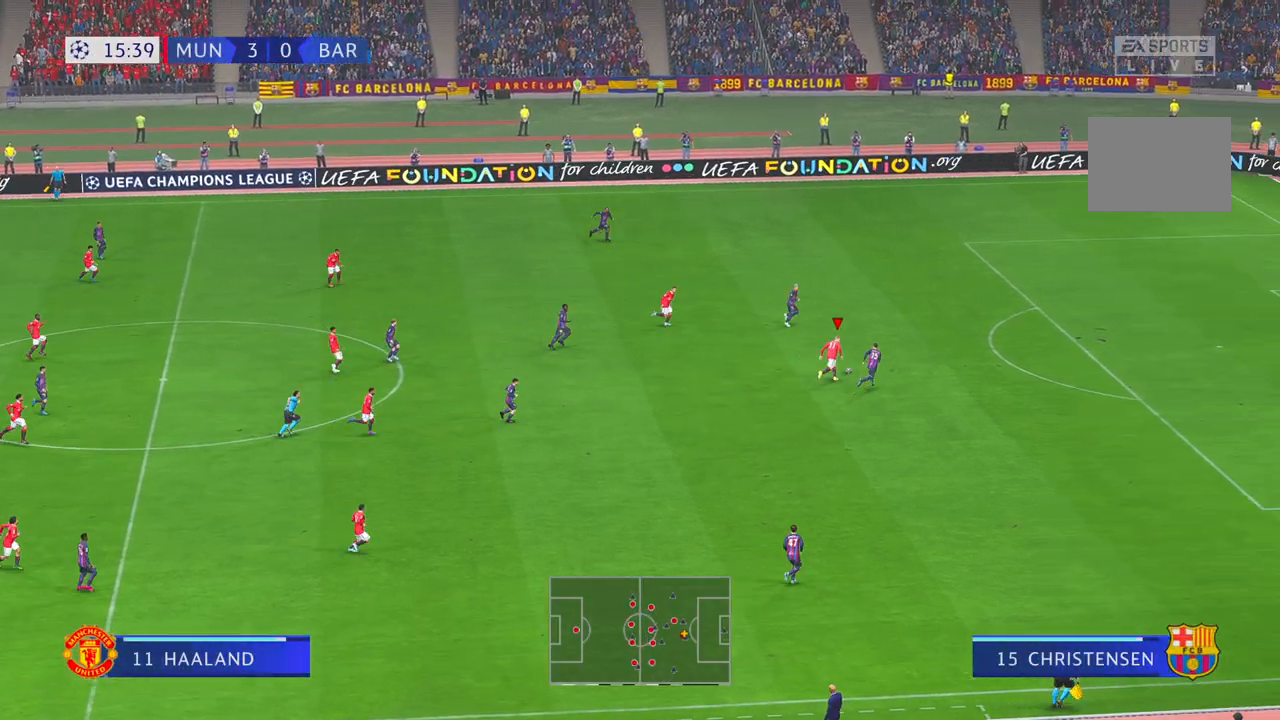
{"buttons": ["R2"], "left_stick": "up-right", "right_stick": "center", "events": []}
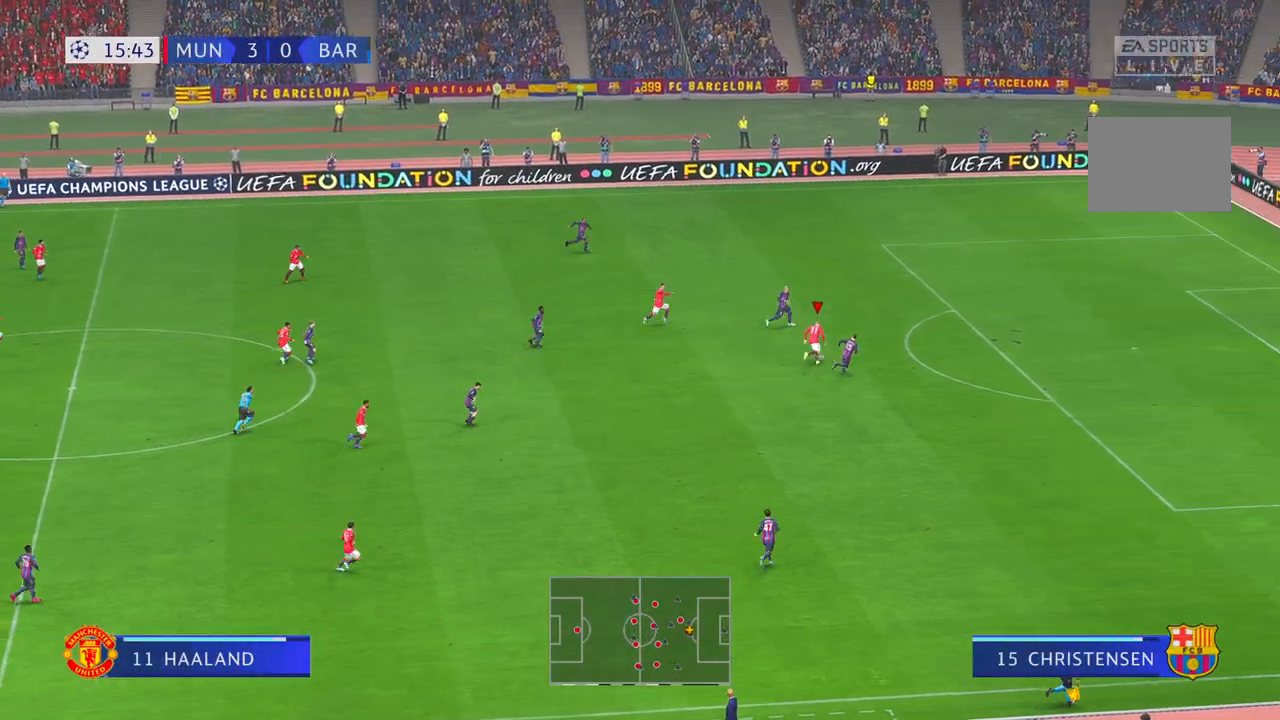
{"buttons": [], "left_stick": "down-right", "right_stick": "center", "events": [[183, "left_stick", "right"], [283, "R2", "up"], [333, "left_stick", "down-right"]]}
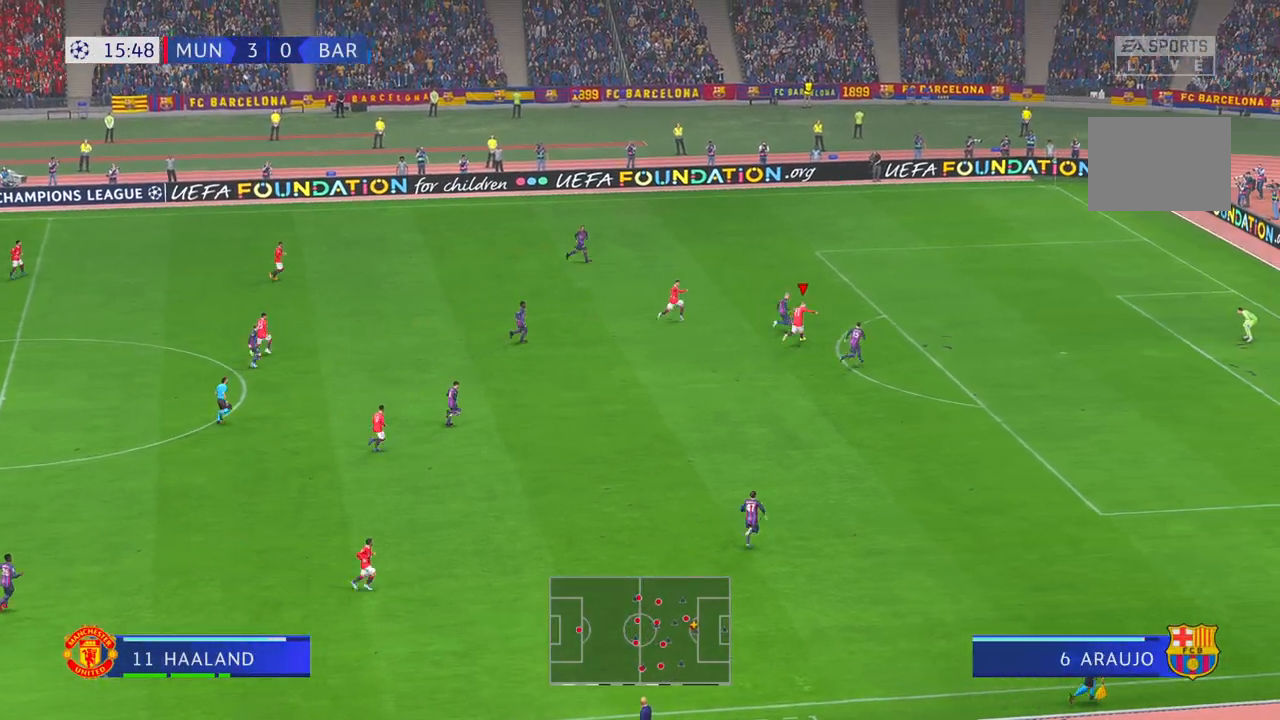
{"buttons": [], "left_stick": "down-right", "right_stick": "center", "events": []}
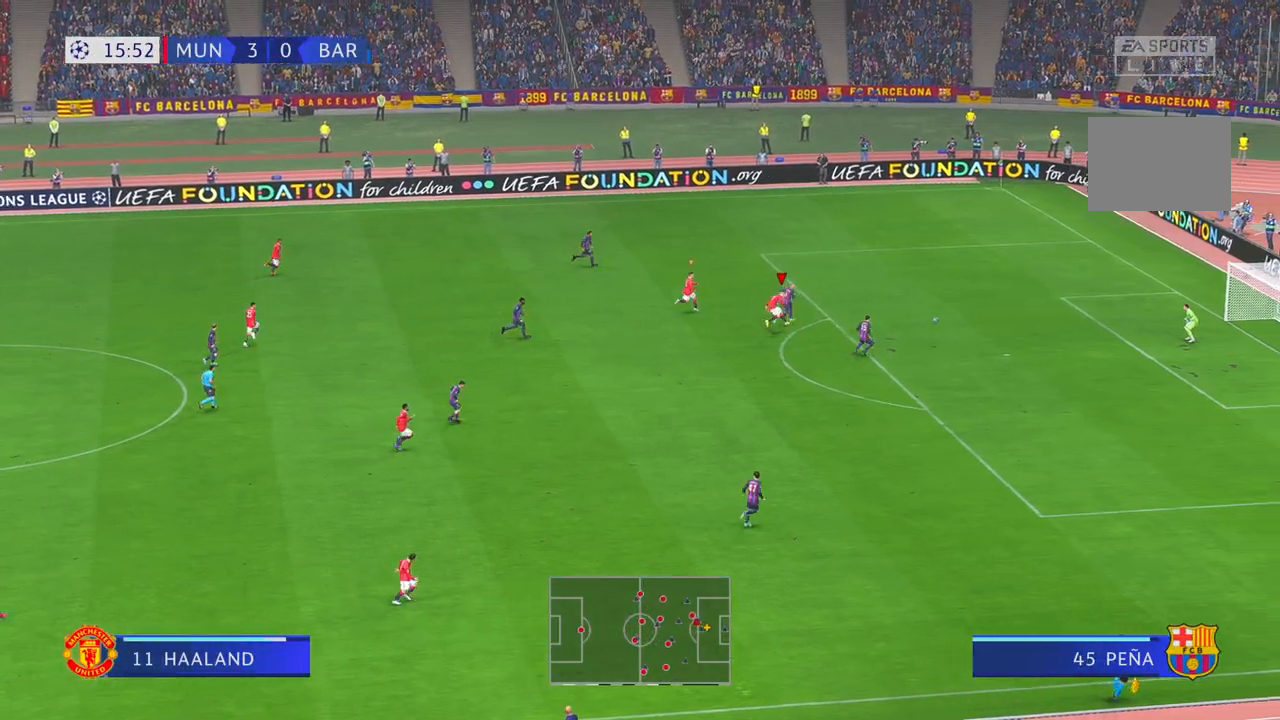
{"buttons": [], "left_stick": "down-right", "right_stick": "center", "events": []}
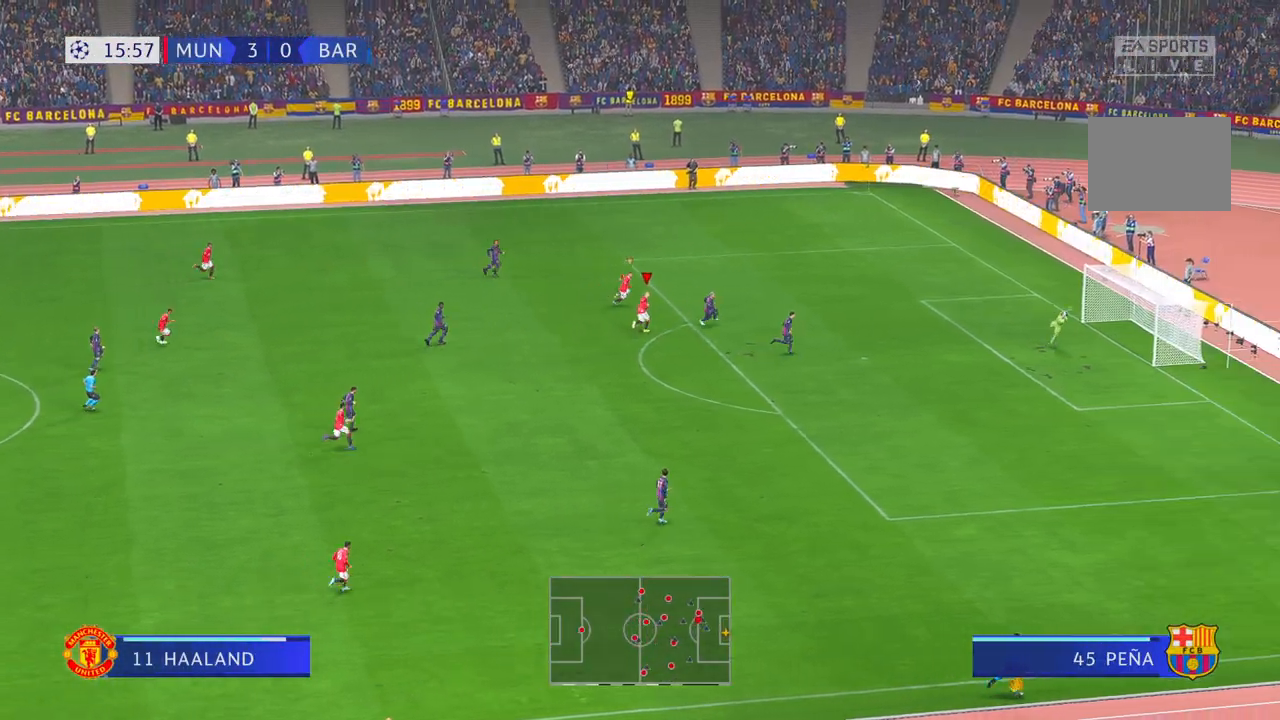
{"buttons": [], "left_stick": "center", "right_stick": "center", "events": [[317, "left_stick", "center"]]}
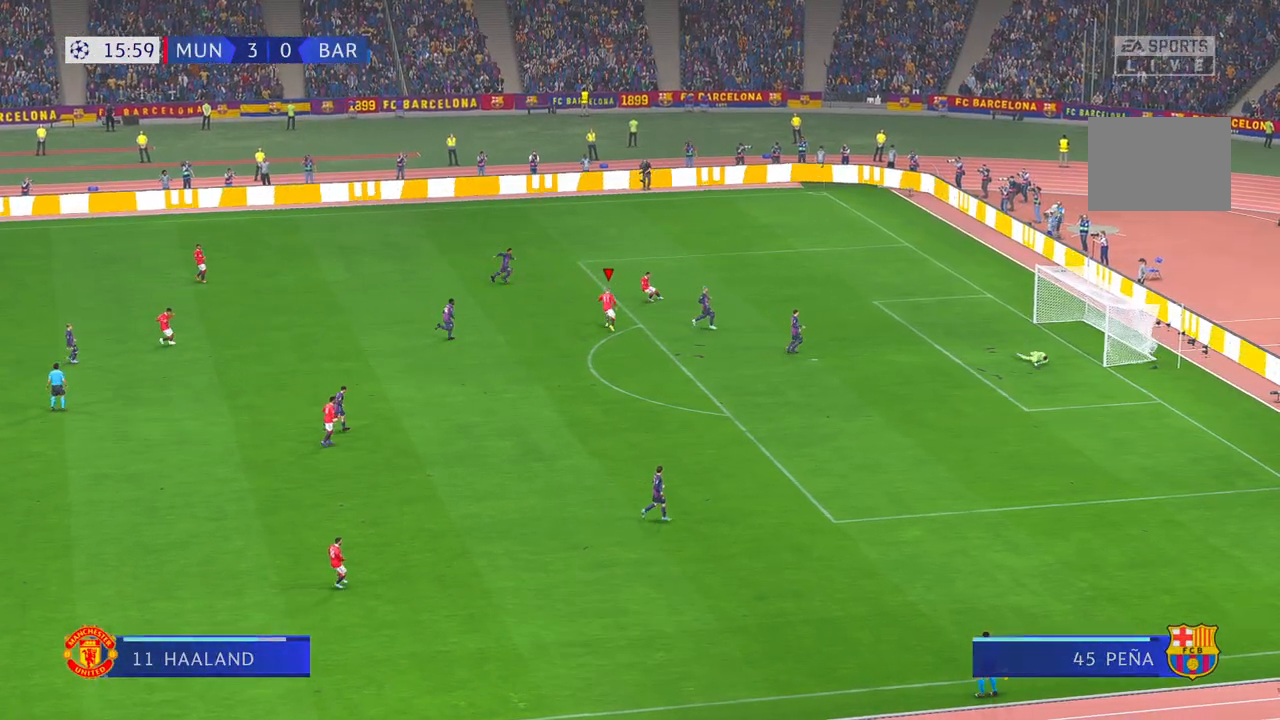
{"buttons": [], "left_stick": "center", "right_stick": "center", "events": []}
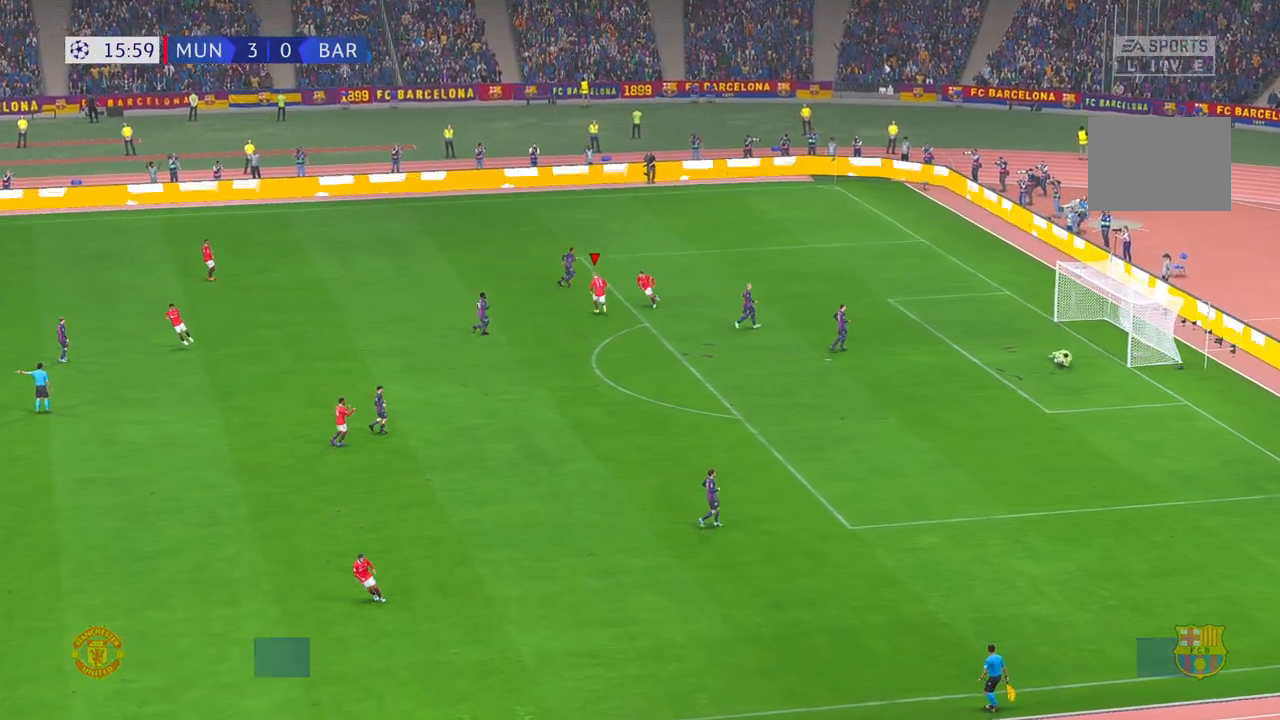
{"buttons": [], "left_stick": "center", "right_stick": "center", "events": []}
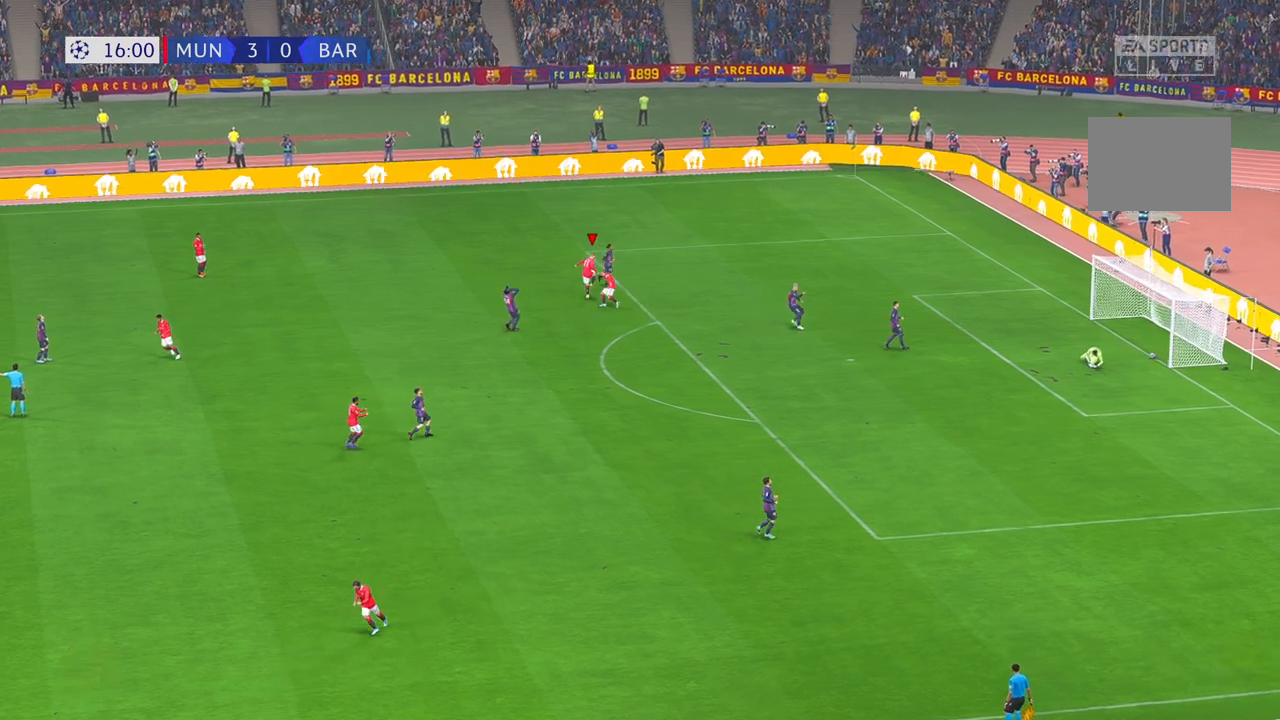
{"buttons": [], "left_stick": "center", "right_stick": "center", "events": []}
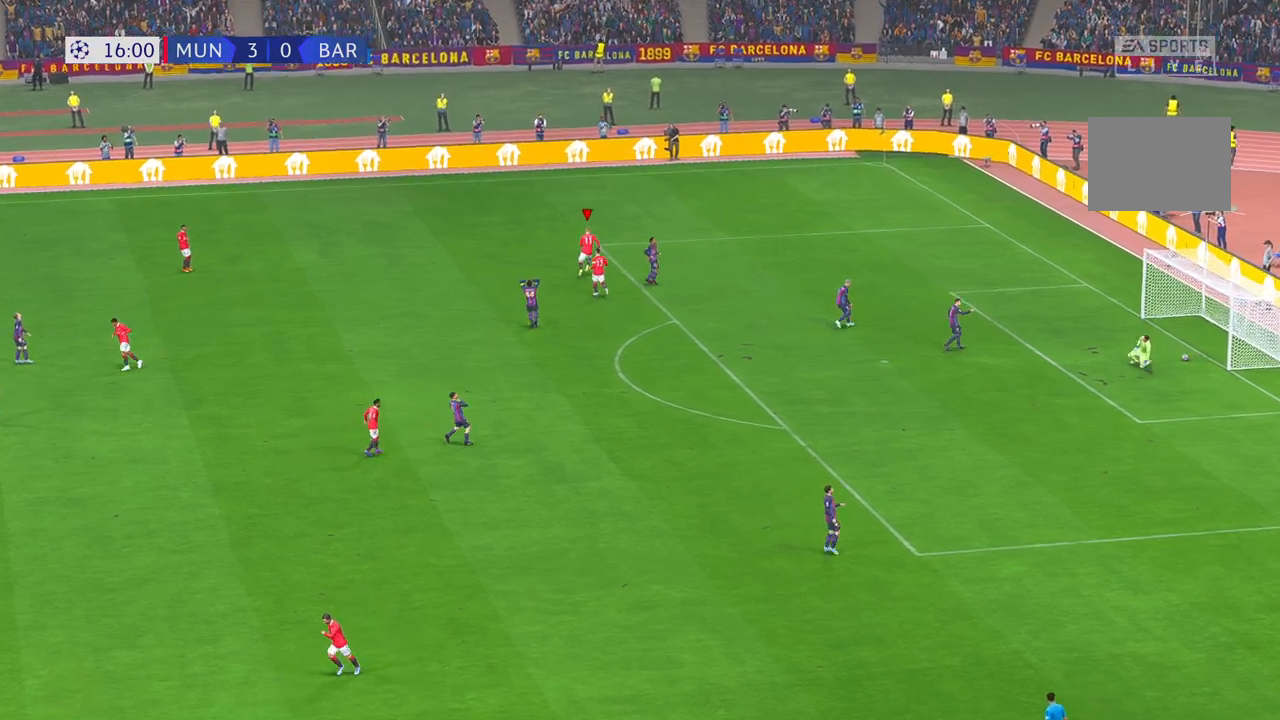
{"buttons": [], "left_stick": "center", "right_stick": "center", "events": []}